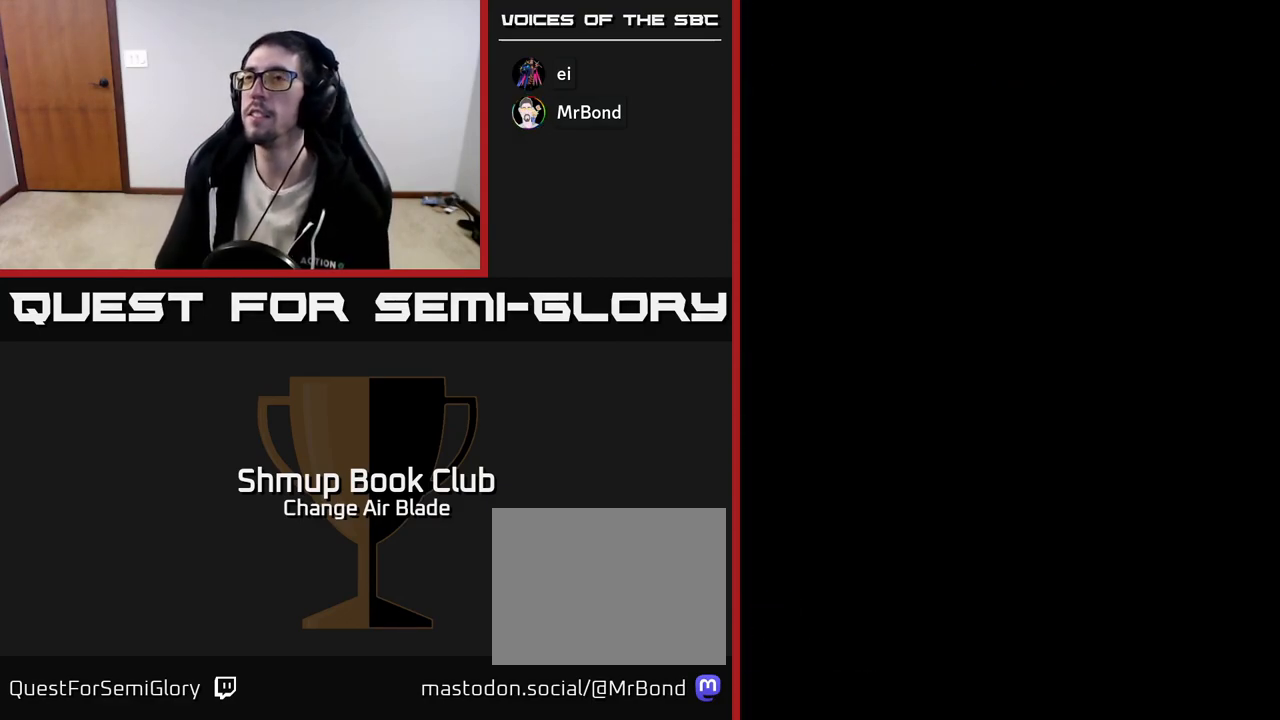
Gameplay with a controller (Xbox layout); each line is a JSON object with the inputs held at the frame after it. "events" lists button and stick changes between this image and that frame as [ms after this image, input, new state], when the widget could be followed in between.
{"buttons": [], "left_stick": "center", "right_stick": "center", "events": [[200, "DPAD_RIGHT", "down"], [483, "DPAD_RIGHT", "up"]]}
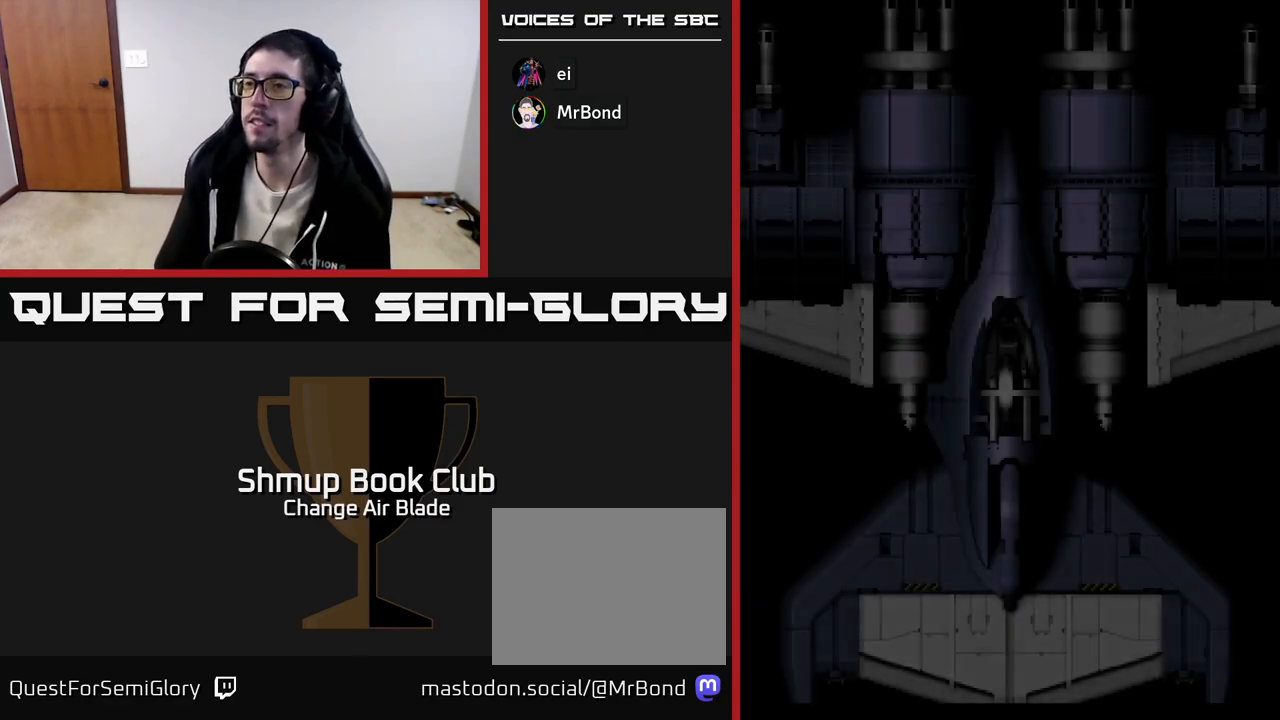
{"buttons": ["A"], "left_stick": "center", "right_stick": "center", "events": [[433, "A", "down"]]}
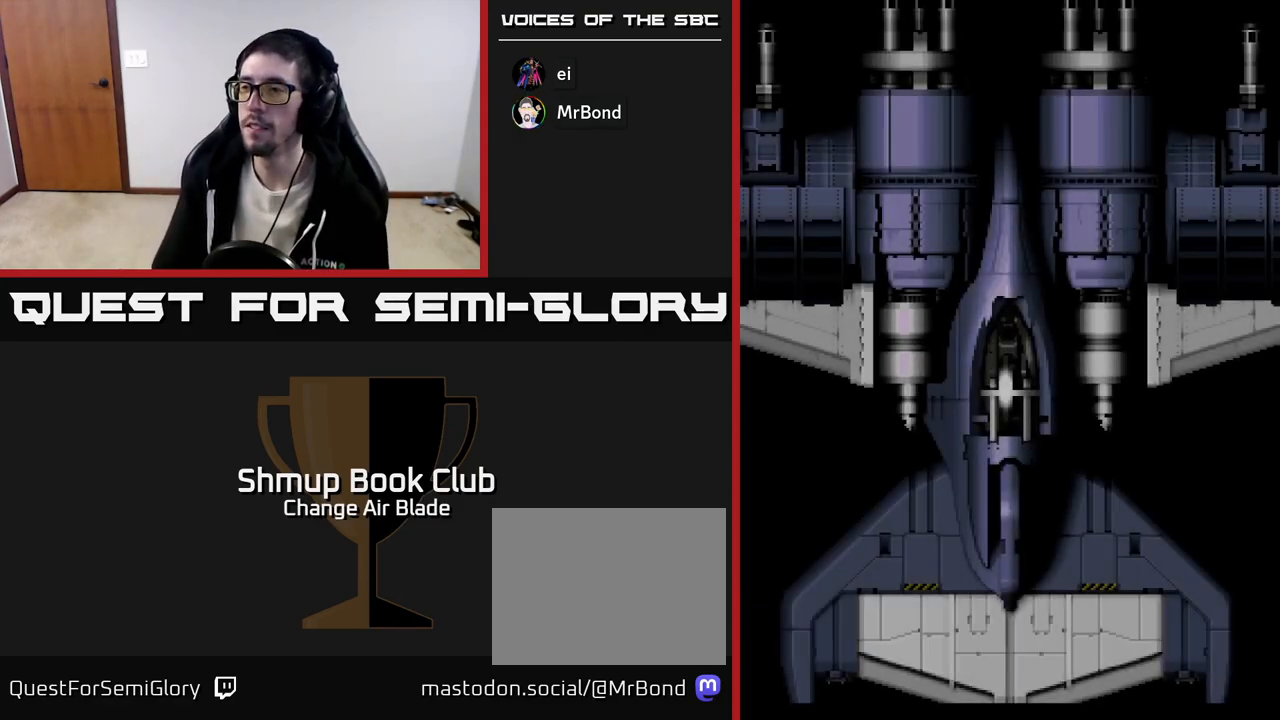
{"buttons": ["START"], "left_stick": "center", "right_stick": "center", "events": [[67, "A", "up"], [150, "A", "down"], [200, "A", "up"], [383, "START", "down"]]}
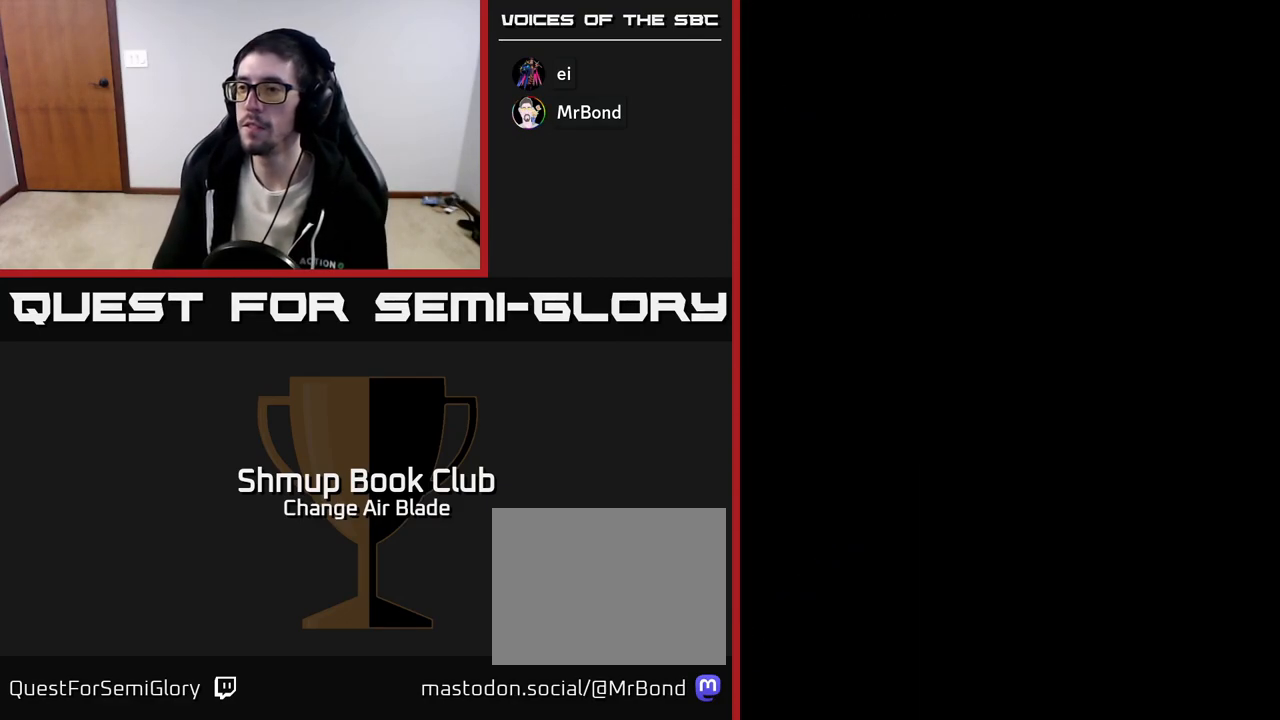
{"buttons": [], "left_stick": "center", "right_stick": "center", "events": [[50, "START", "up"]]}
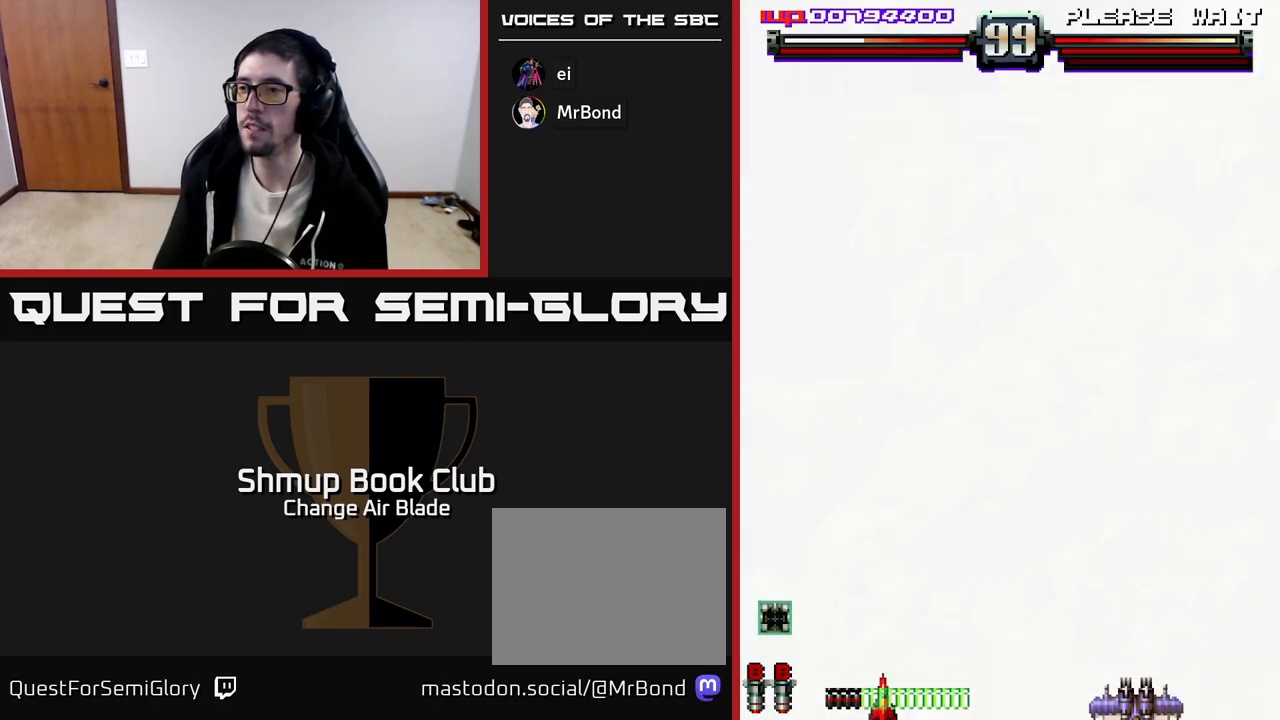
{"buttons": ["X"], "left_stick": "center", "right_stick": "center", "events": [[450, "X", "down"]]}
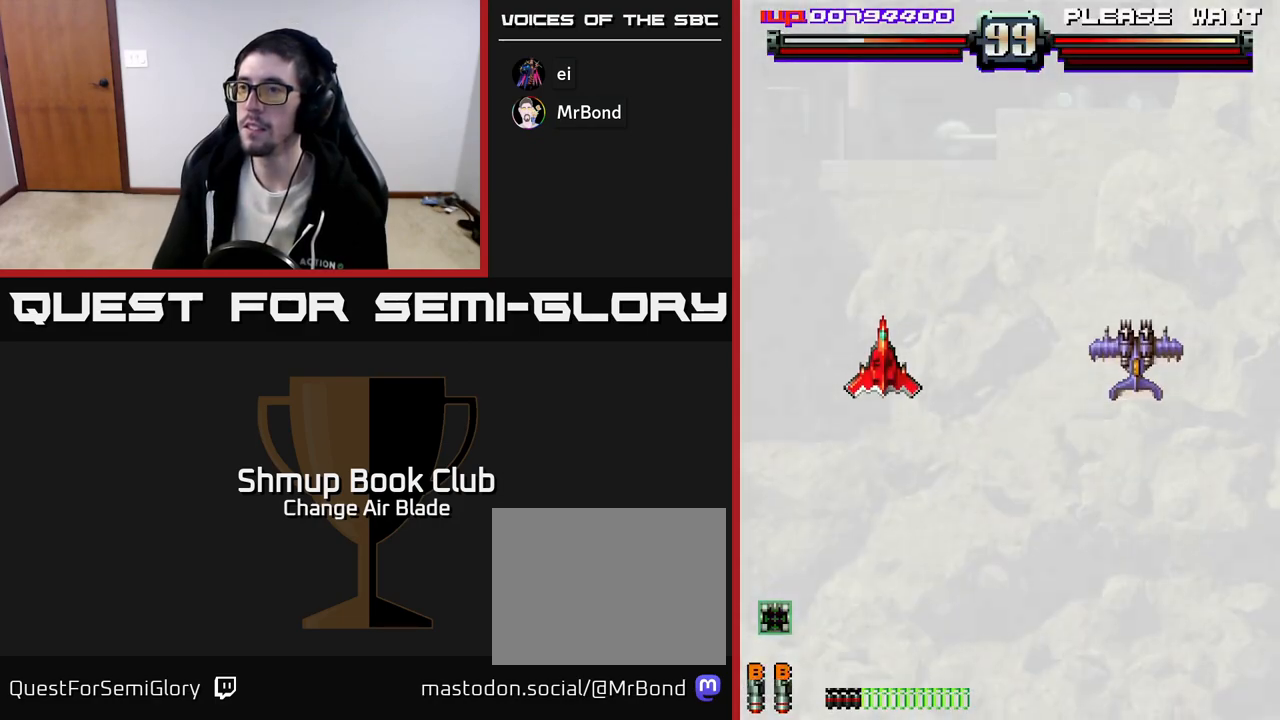
{"buttons": [], "left_stick": "center", "right_stick": "center", "events": [[367, "X", "up"]]}
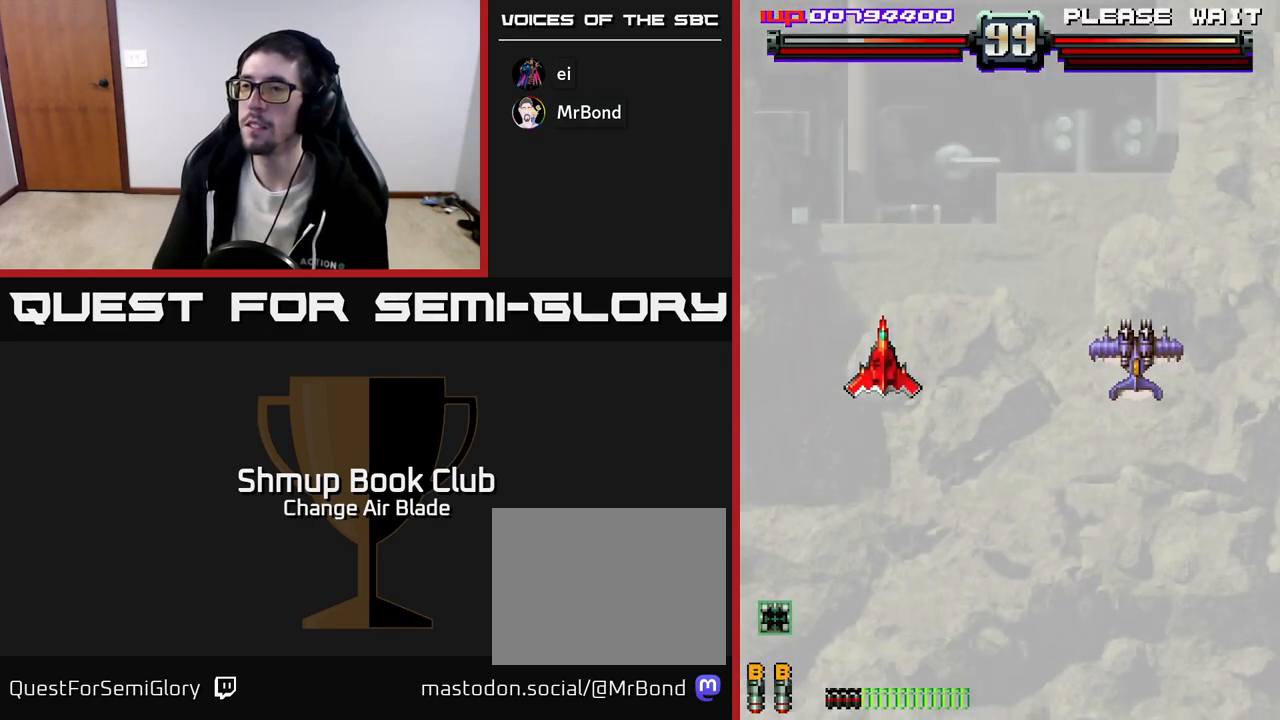
{"buttons": [], "left_stick": "center", "right_stick": "center", "events": []}
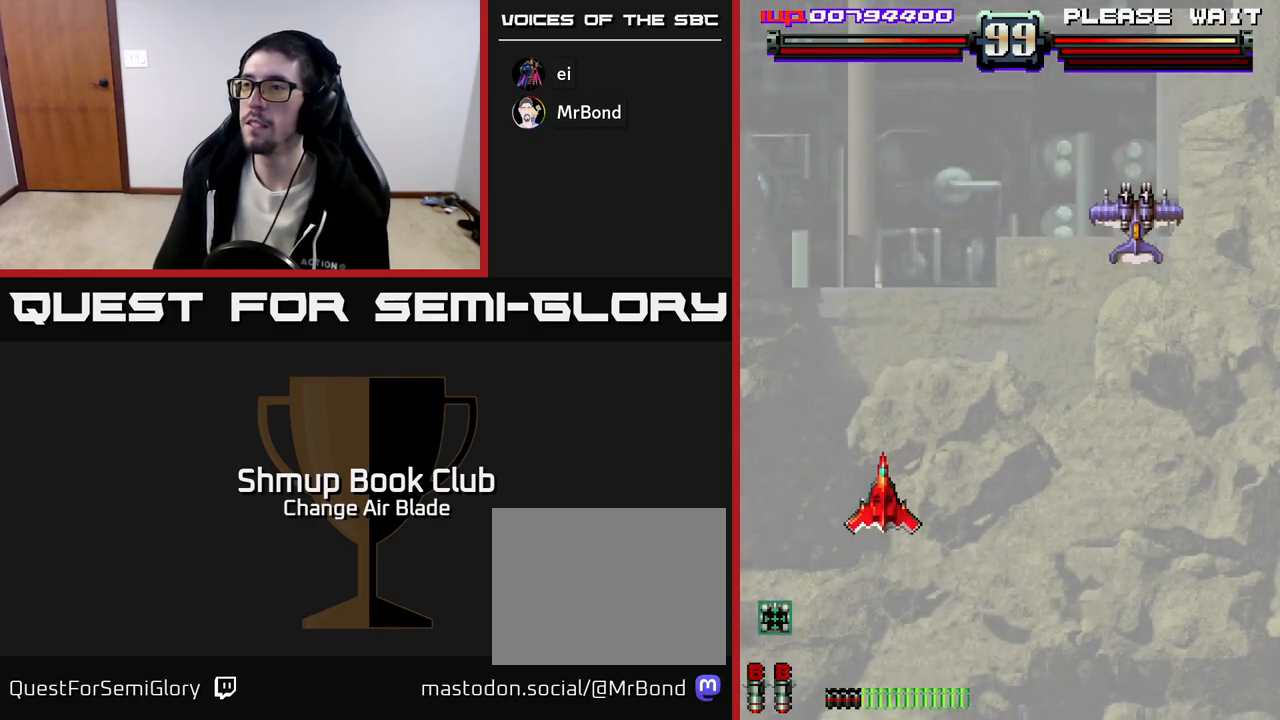
{"buttons": ["X", "DPAD_RIGHT"], "left_stick": "center", "right_stick": "center", "events": [[167, "DPAD_DOWN", "down"], [167, "DPAD_RIGHT", "down"], [167, "X", "down"], [383, "DPAD_DOWN", "up"]]}
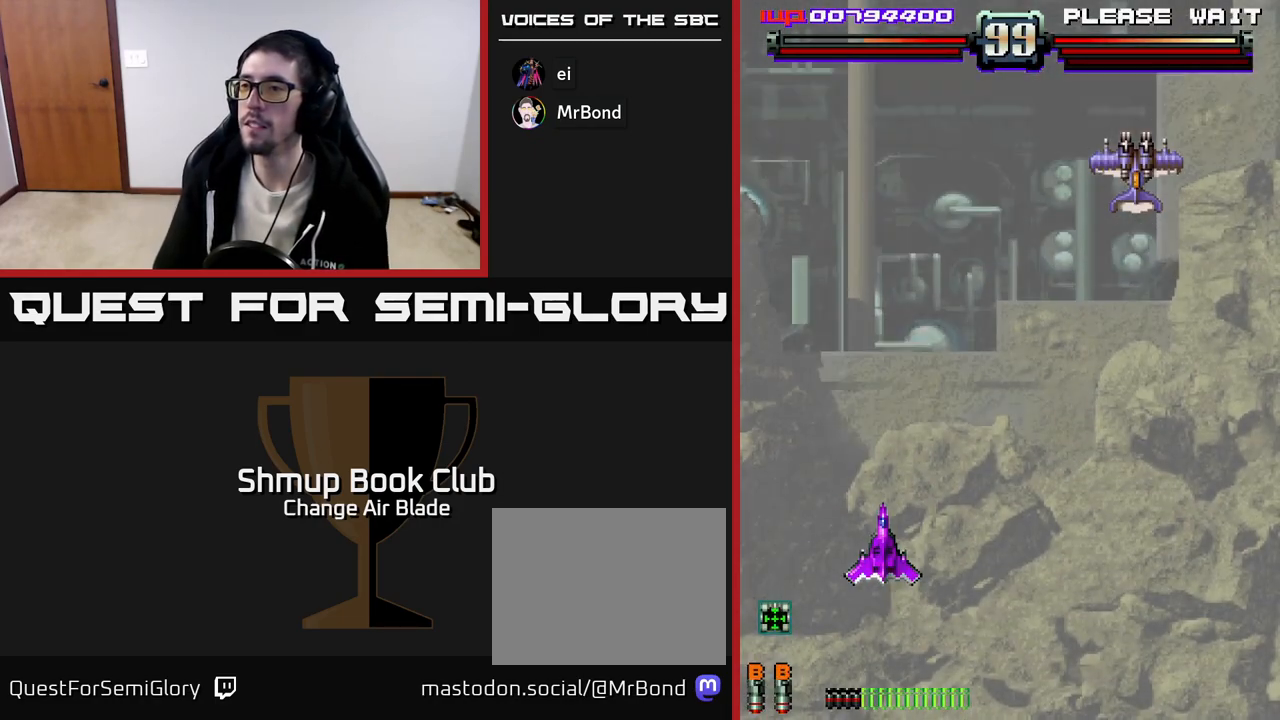
{"buttons": [], "left_stick": "center", "right_stick": "center", "events": [[33, "DPAD_RIGHT", "up"], [300, "X", "up"]]}
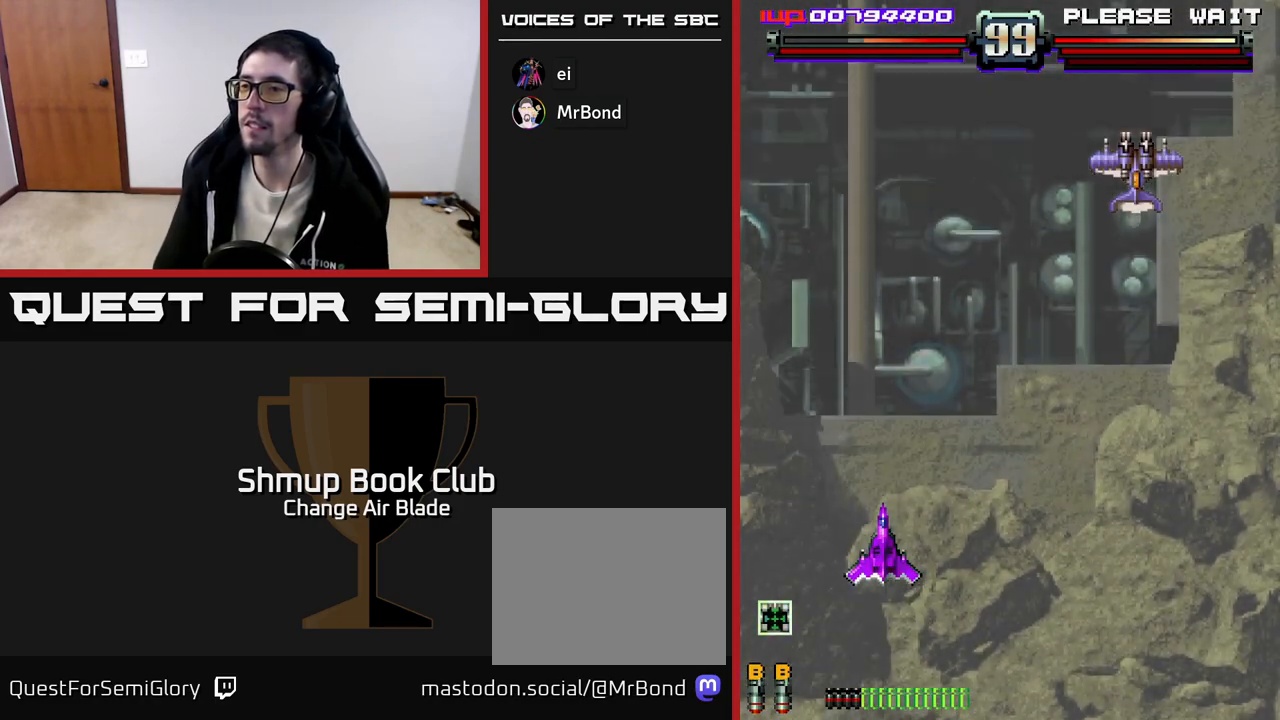
{"buttons": ["X"], "left_stick": "center", "right_stick": "center", "events": [[67, "X", "down"], [233, "X", "up"], [467, "X", "down"]]}
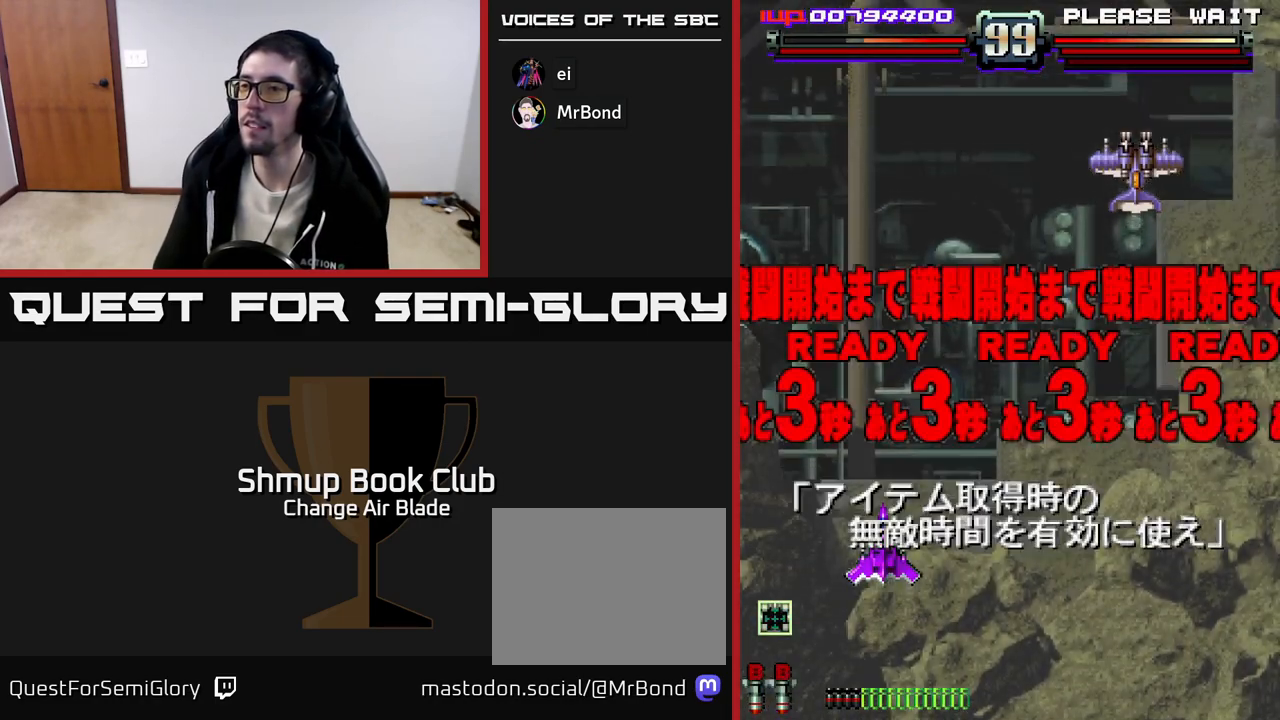
{"buttons": ["X"], "left_stick": "center", "right_stick": "center", "events": [[117, "X", "up"], [433, "X", "down"]]}
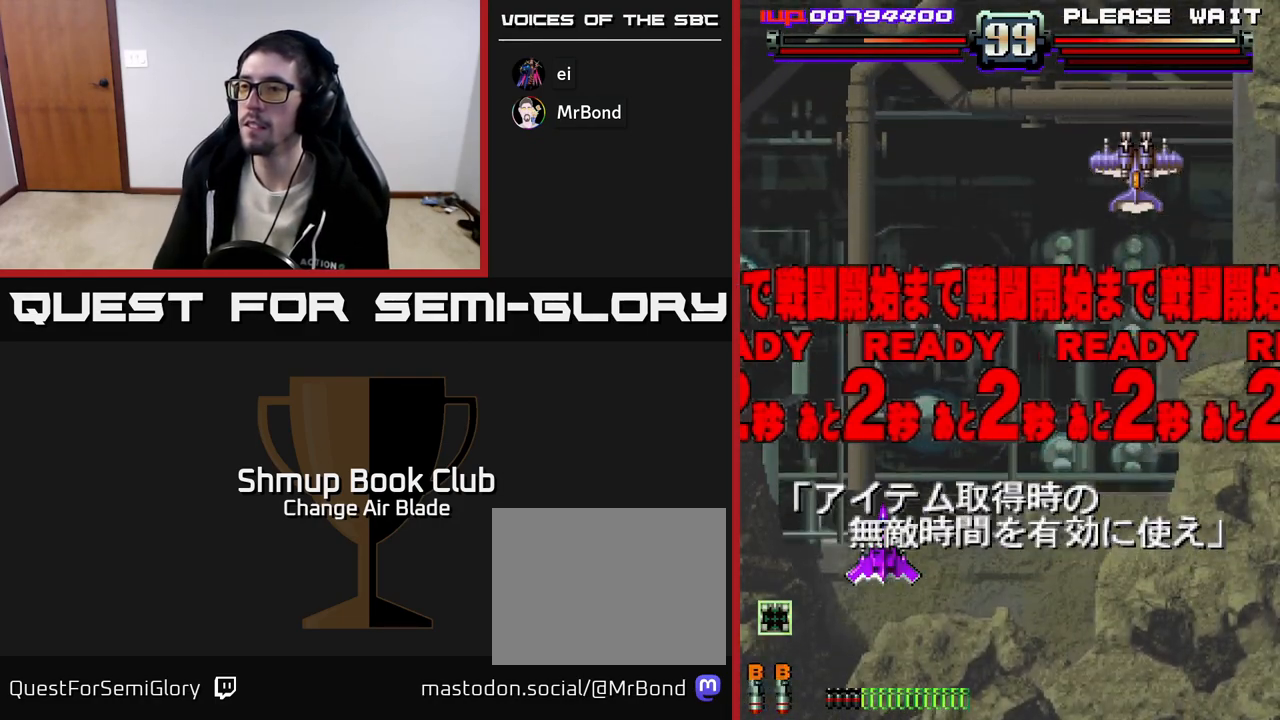
{"buttons": ["X"], "left_stick": "center", "right_stick": "center", "events": [[33, "X", "up"], [400, "X", "down"]]}
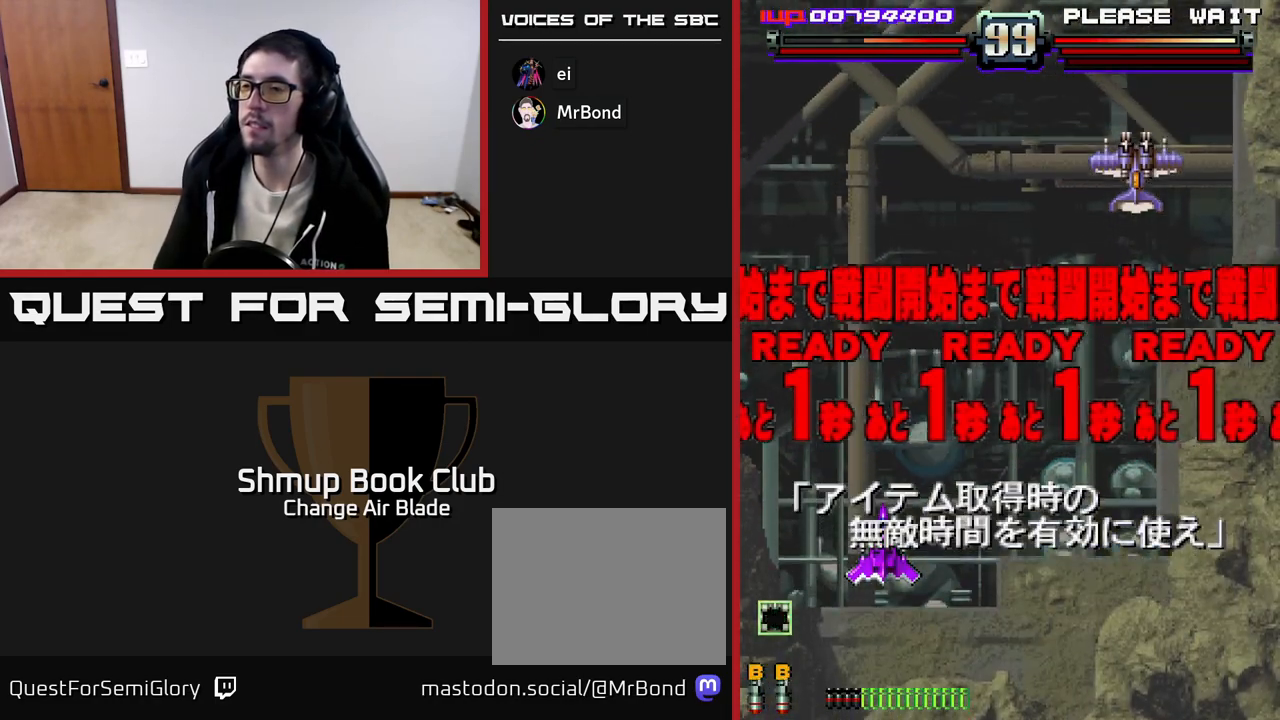
{"buttons": ["X"], "left_stick": "center", "right_stick": "center", "events": [[33, "X", "up"], [350, "X", "down"]]}
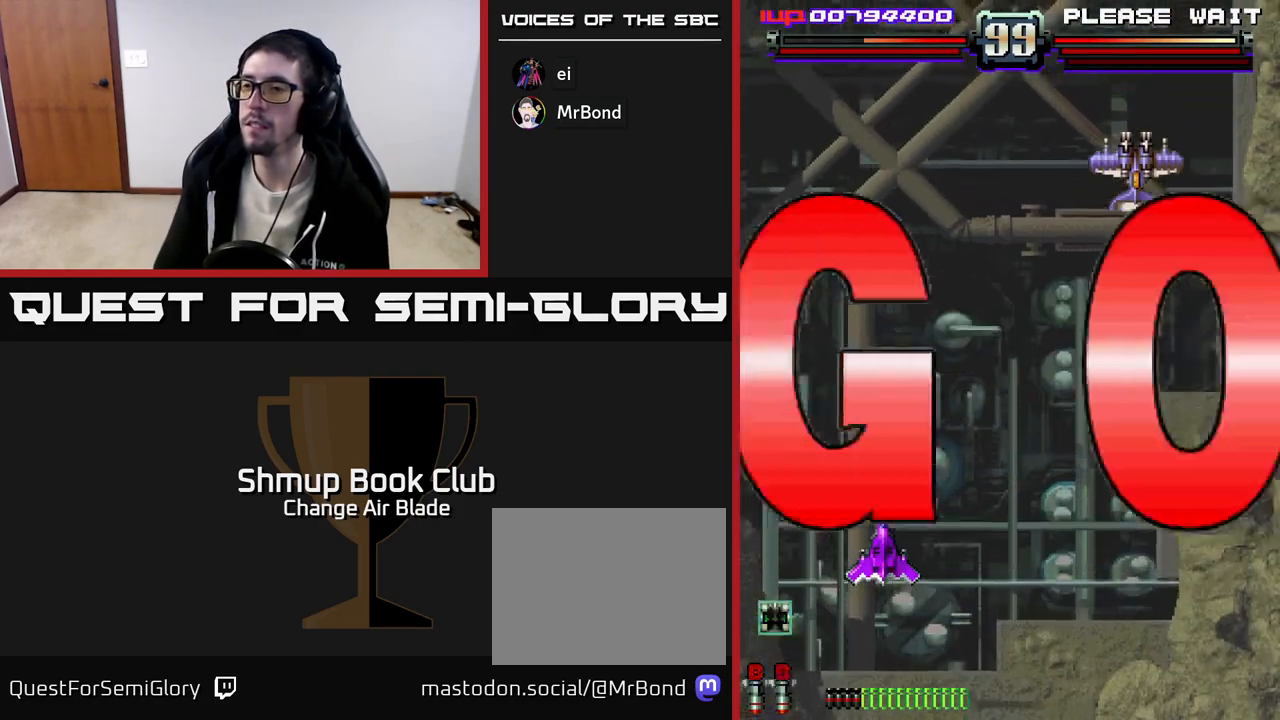
{"buttons": ["A", "DPAD_RIGHT"], "left_stick": "center", "right_stick": "center", "events": [[50, "X", "up"], [200, "DPAD_RIGHT", "down"], [417, "A", "down"]]}
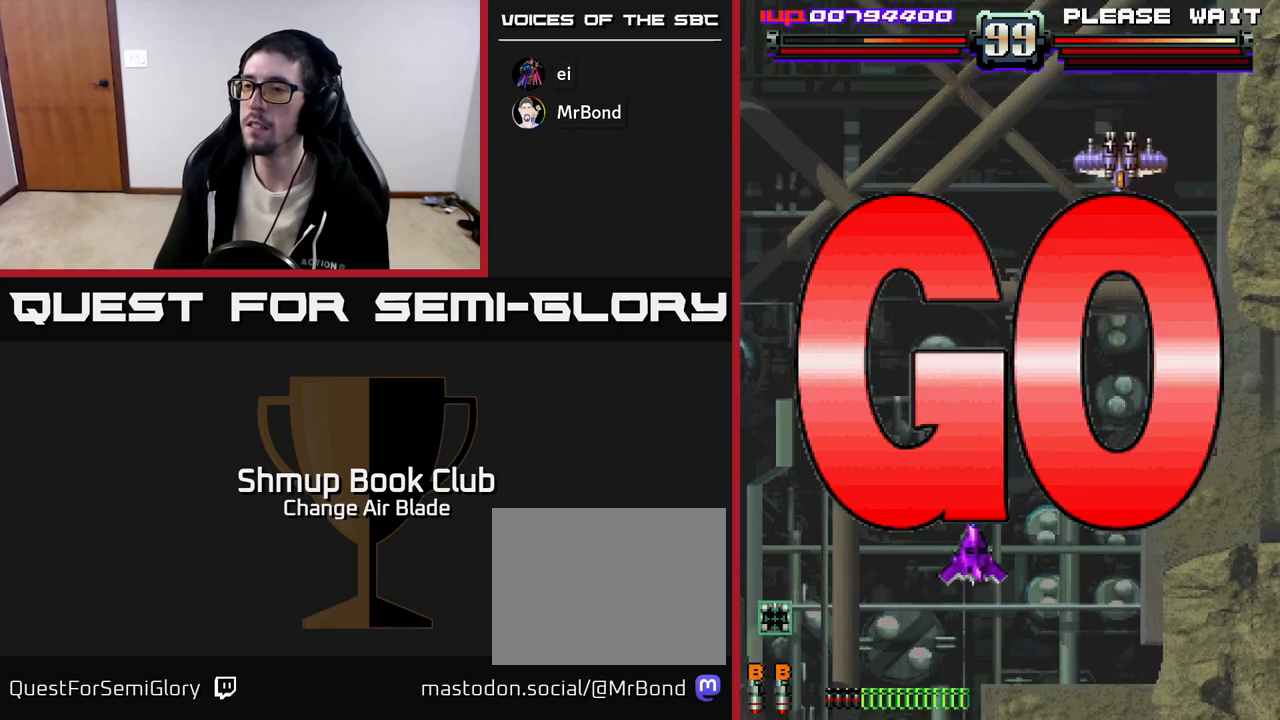
{"buttons": ["A", "DPAD_UP", "DPAD_LEFT"], "left_stick": "center", "right_stick": "center", "events": [[367, "DPAD_RIGHT", "up"], [400, "DPAD_LEFT", "down"], [400, "DPAD_UP", "down"]]}
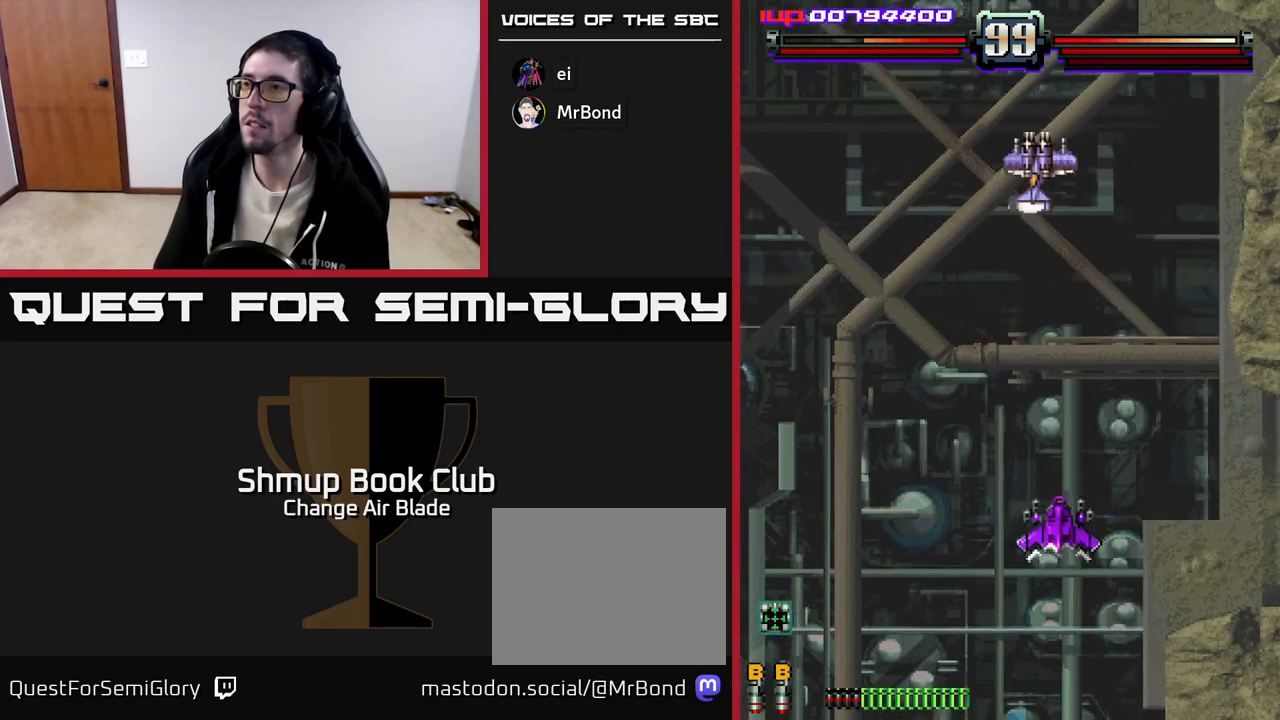
{"buttons": ["A", "DPAD_DOWN"], "left_stick": "center", "right_stick": "center", "events": [[50, "DPAD_LEFT", "up"], [150, "DPAD_LEFT", "down"], [200, "DPAD_UP", "up"], [483, "DPAD_DOWN", "down"], [500, "DPAD_LEFT", "up"]]}
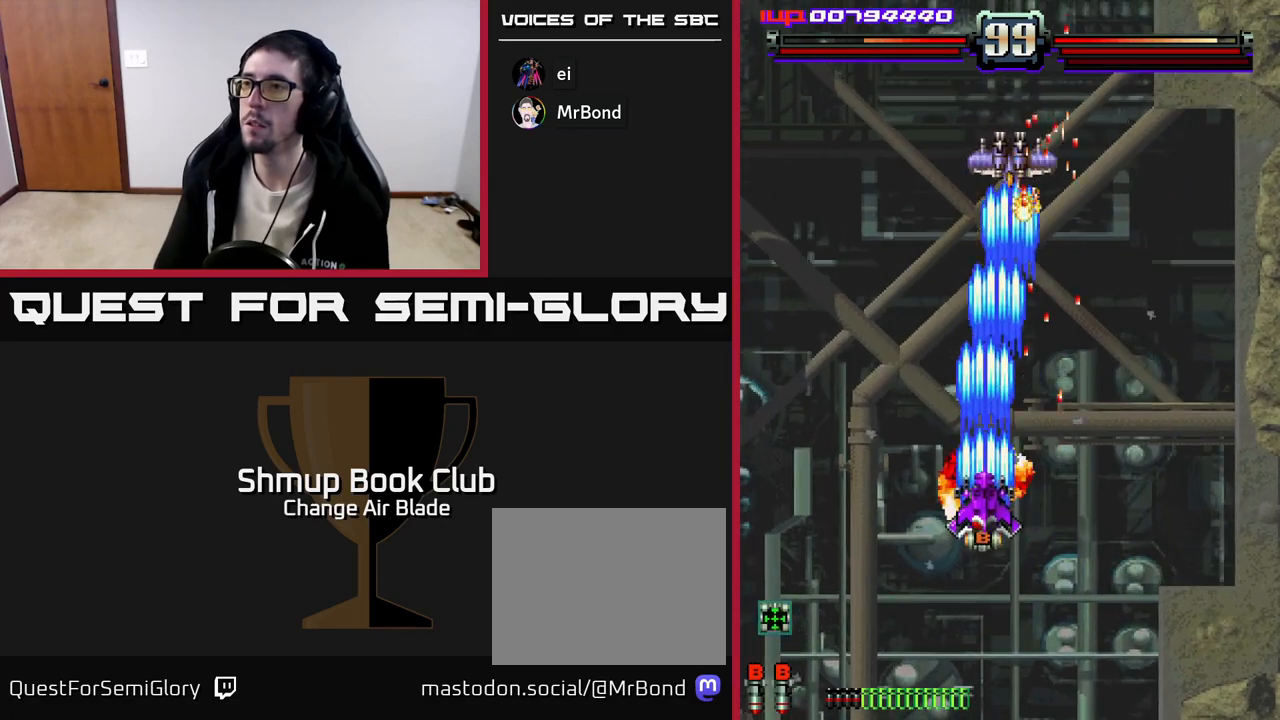
{"buttons": ["A", "DPAD_DOWN"], "left_stick": "center", "right_stick": "center", "events": [[183, "DPAD_RIGHT", "down"], [217, "DPAD_RIGHT", "up"]]}
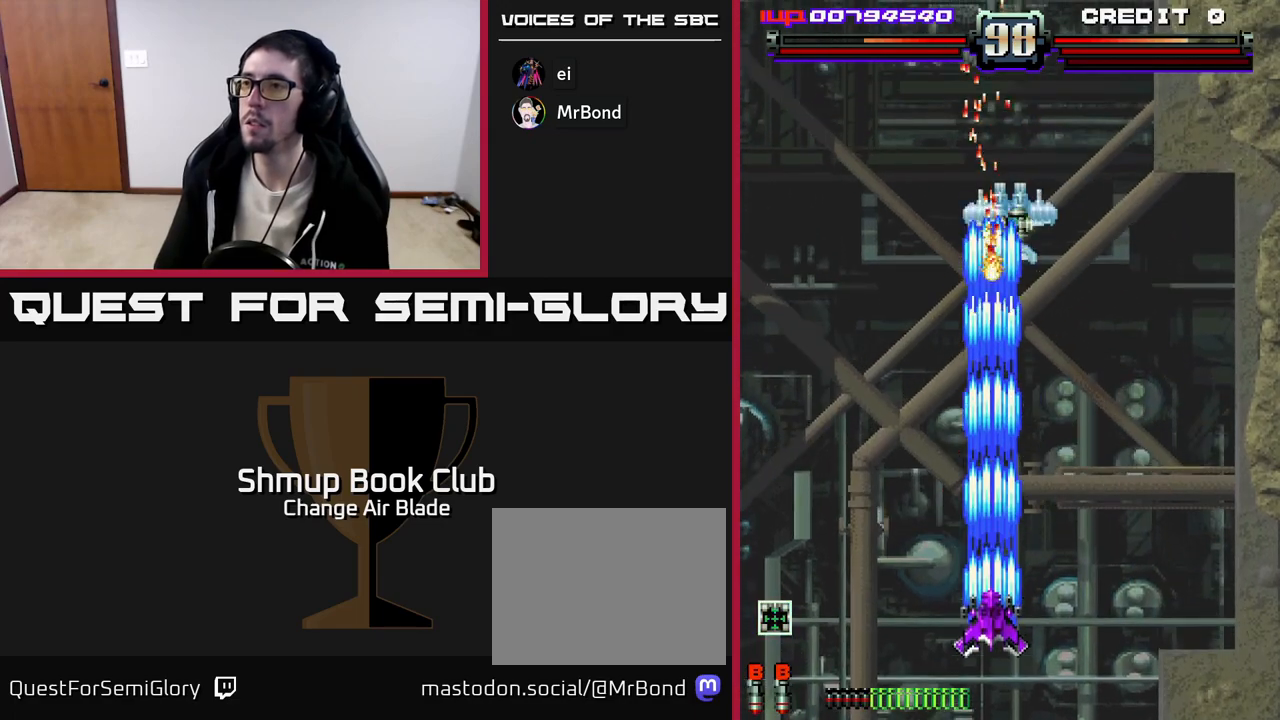
{"buttons": ["A"], "left_stick": "center", "right_stick": "center", "events": [[200, "DPAD_DOWN", "up"], [367, "DPAD_RIGHT", "down"], [433, "DPAD_RIGHT", "up"]]}
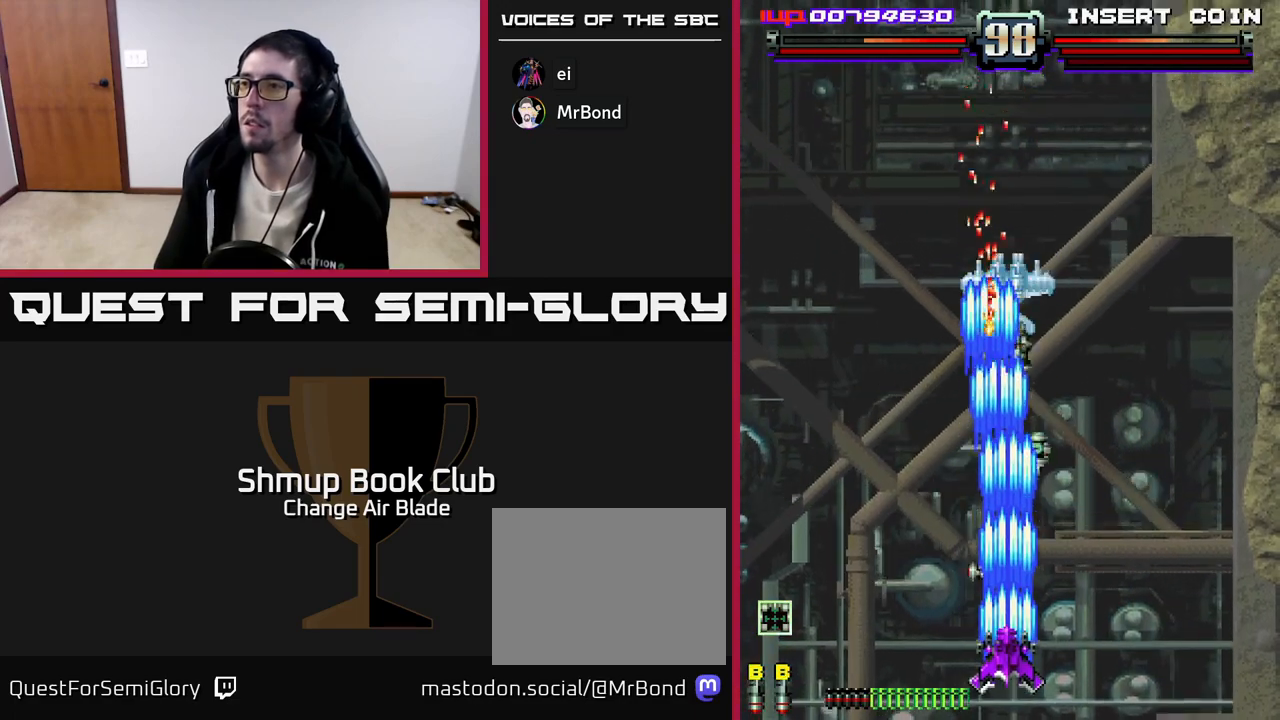
{"buttons": ["A"], "left_stick": "center", "right_stick": "center", "events": []}
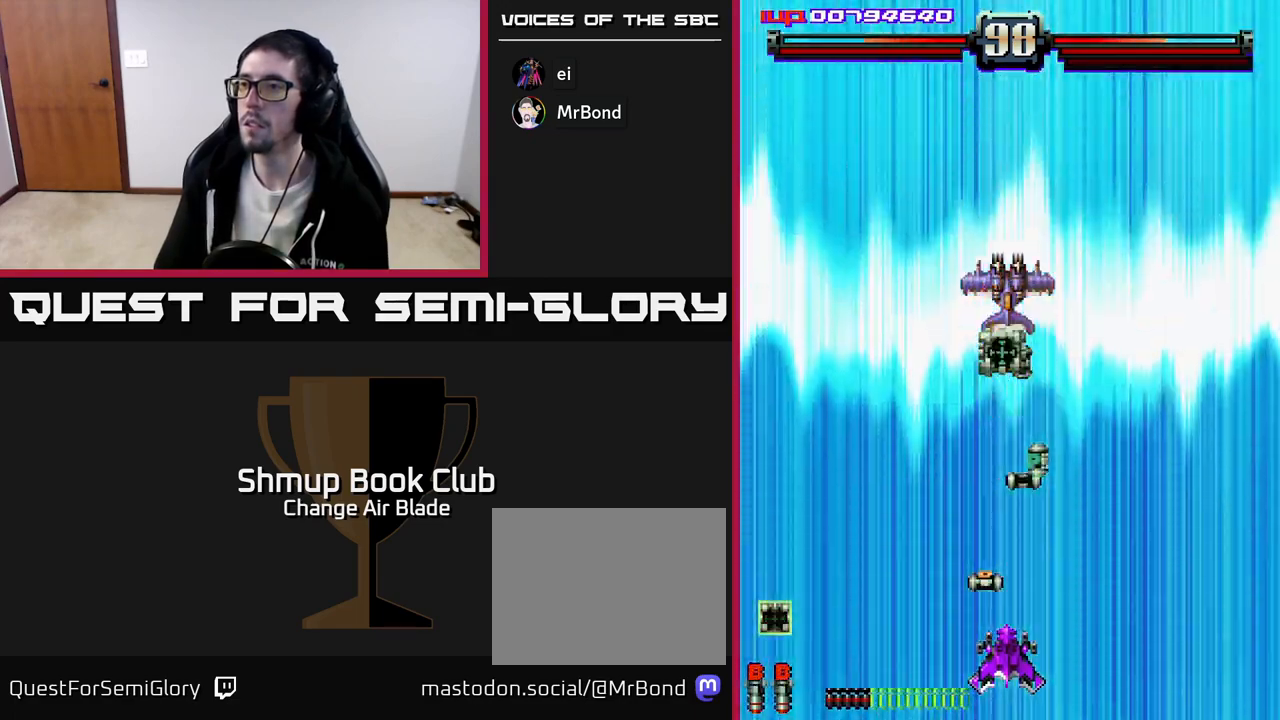
{"buttons": ["A", "DPAD_UP"], "left_stick": "center", "right_stick": "center", "events": [[283, "DPAD_UP", "down"]]}
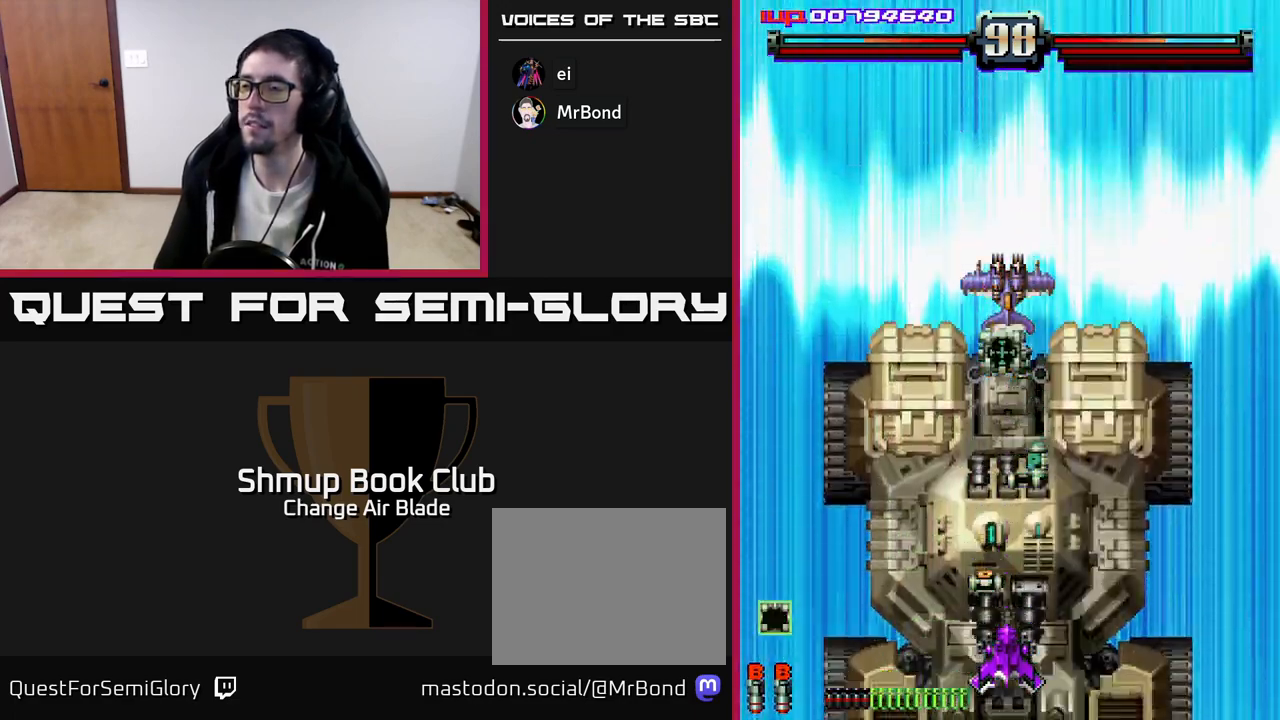
{"buttons": ["A", "DPAD_UP"], "left_stick": "center", "right_stick": "center", "events": []}
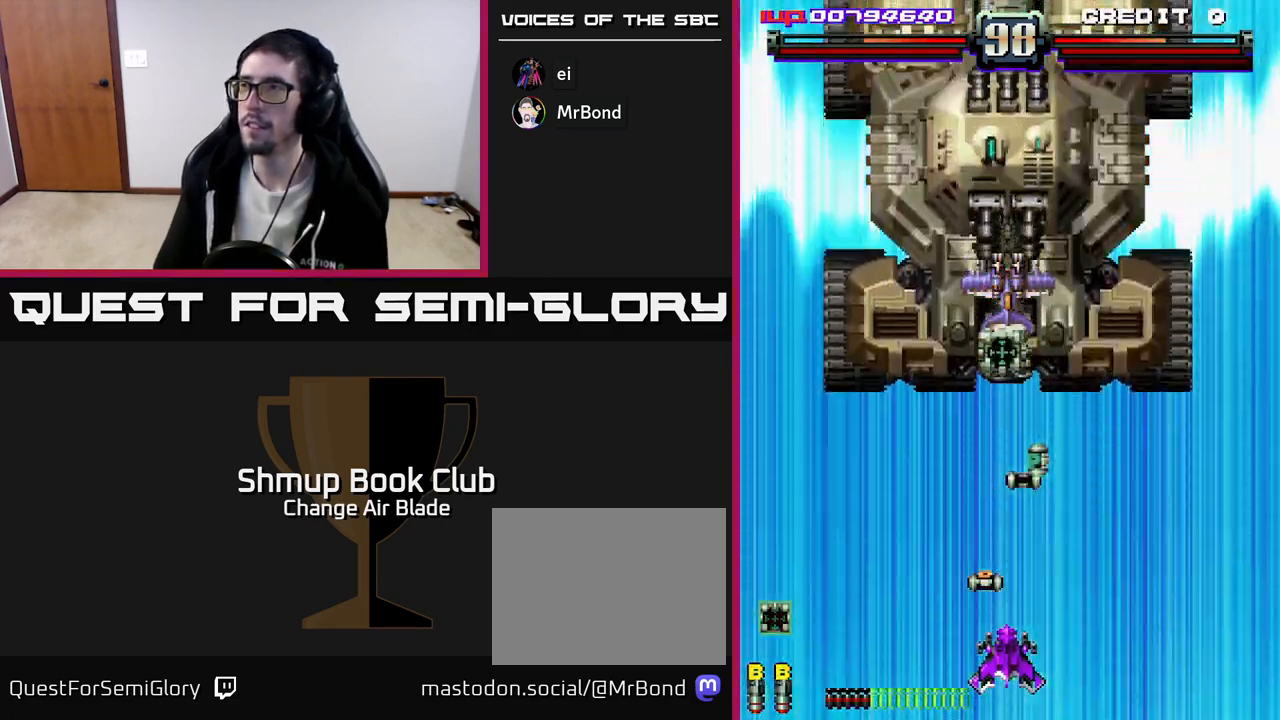
{"buttons": ["A", "DPAD_UP"], "left_stick": "center", "right_stick": "center", "events": []}
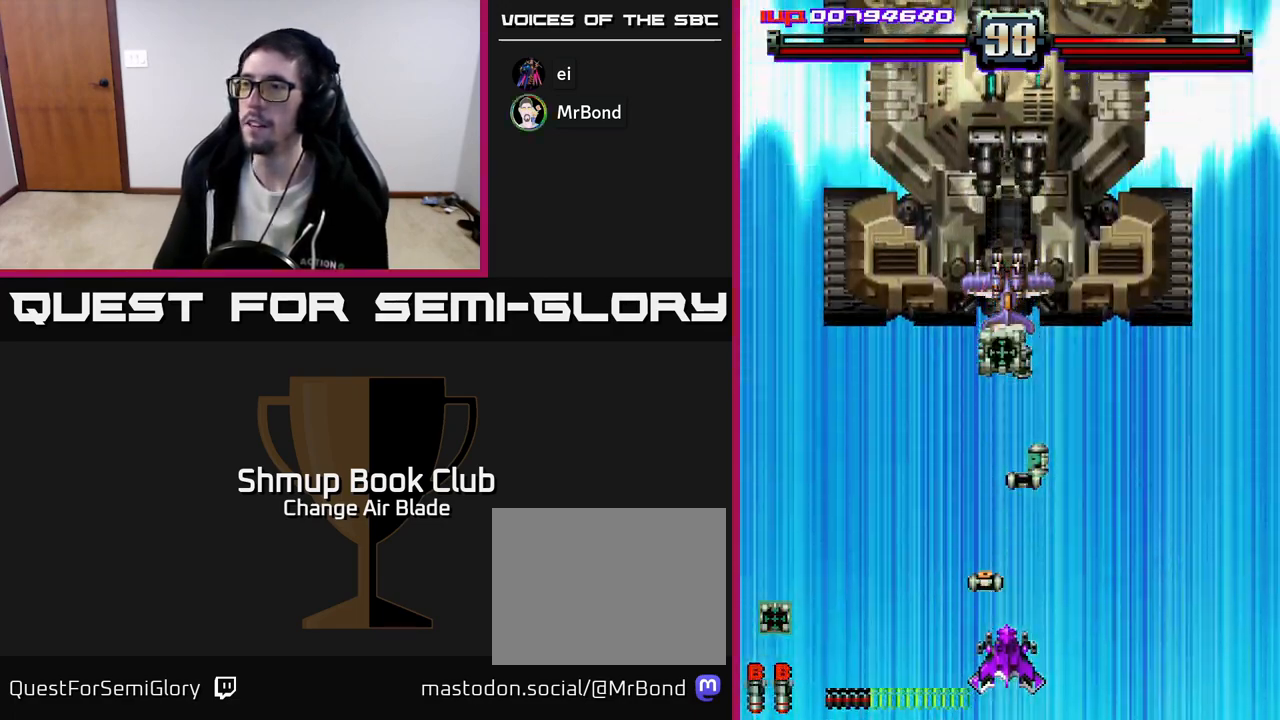
{"buttons": ["A", "DPAD_UP"], "left_stick": "center", "right_stick": "center", "events": []}
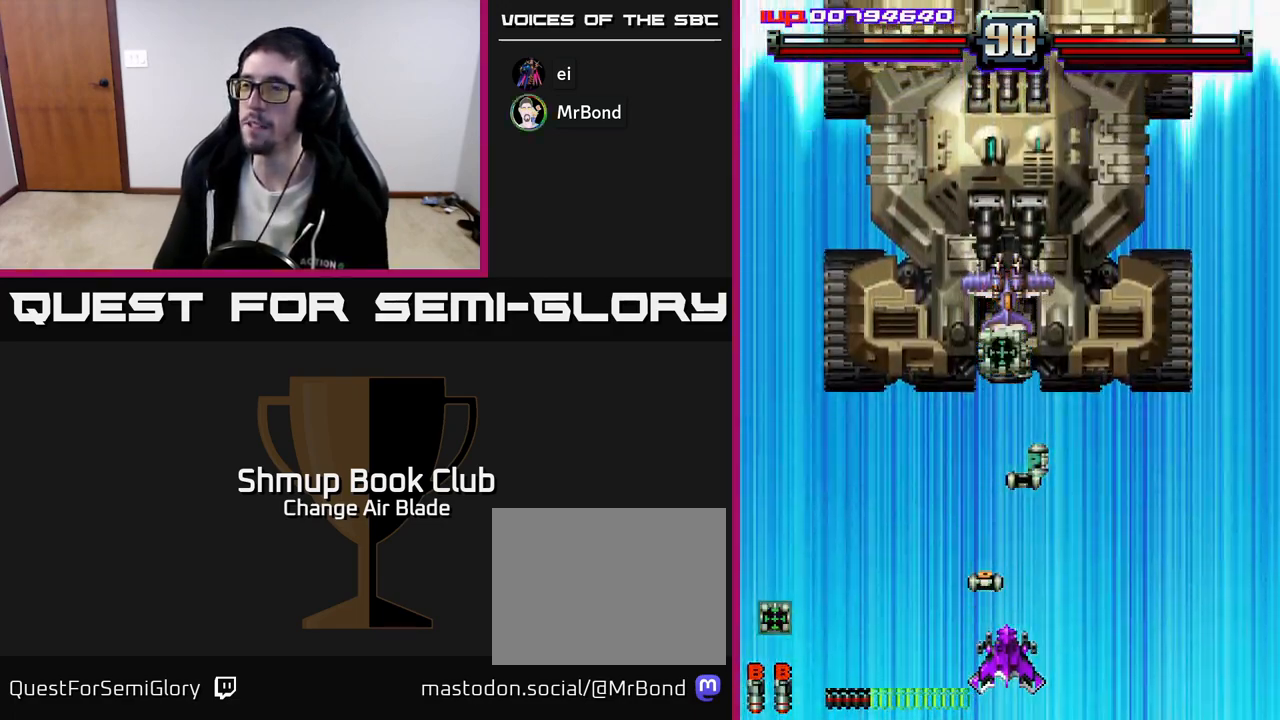
{"buttons": ["A", "DPAD_UP"], "left_stick": "center", "right_stick": "center", "events": []}
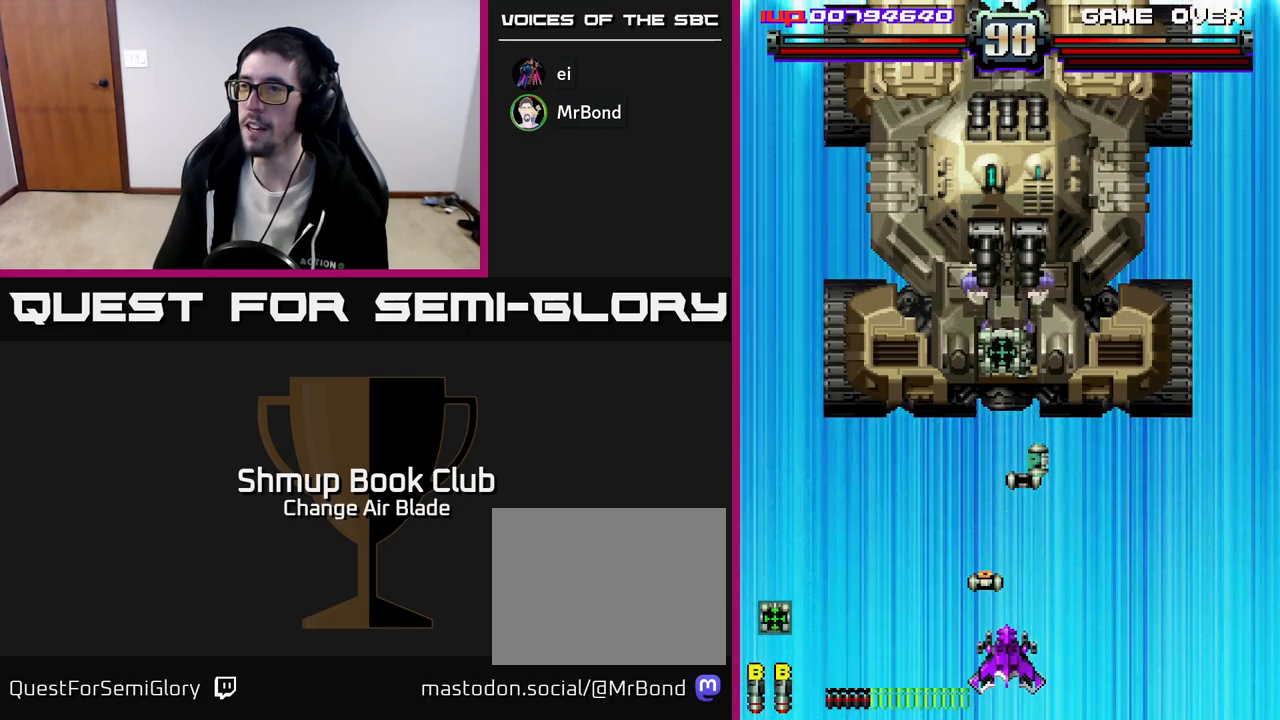
{"buttons": ["A", "DPAD_UP"], "left_stick": "center", "right_stick": "center", "events": []}
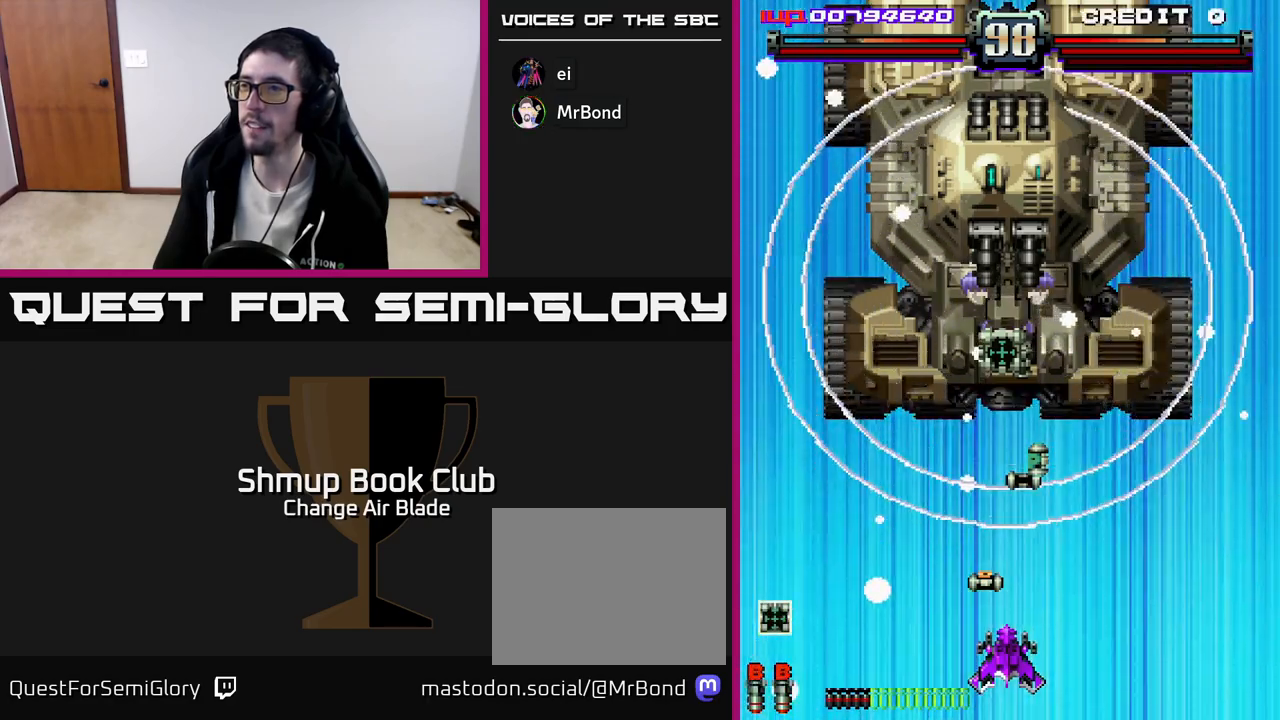
{"buttons": ["A", "DPAD_UP"], "left_stick": "center", "right_stick": "center", "events": []}
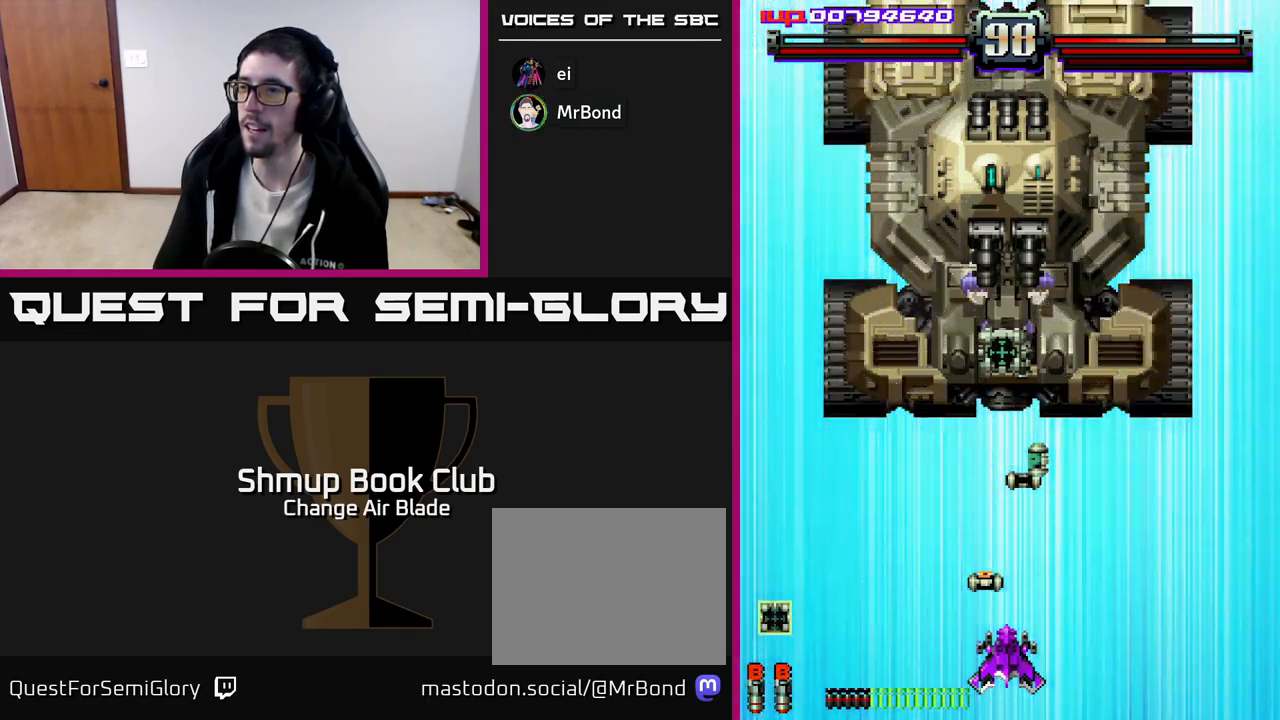
{"buttons": ["A", "DPAD_UP"], "left_stick": "center", "right_stick": "center", "events": []}
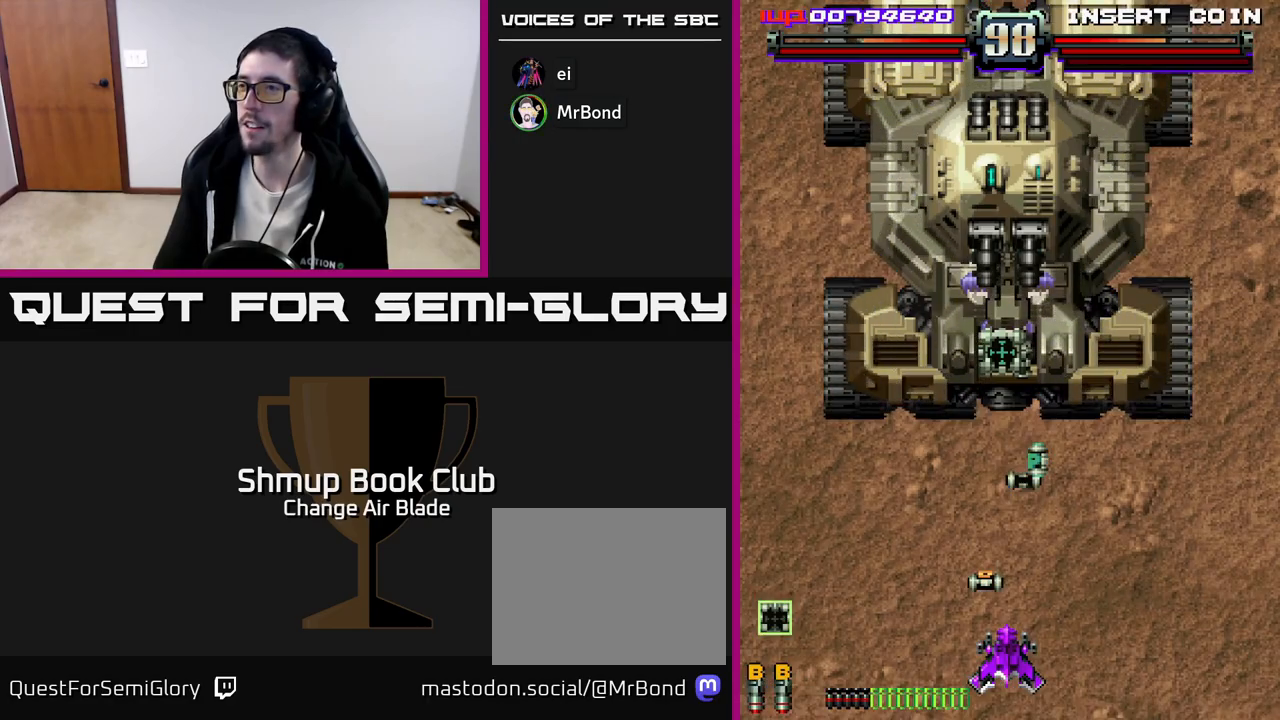
{"buttons": ["A", "DPAD_UP"], "left_stick": "center", "right_stick": "center", "events": []}
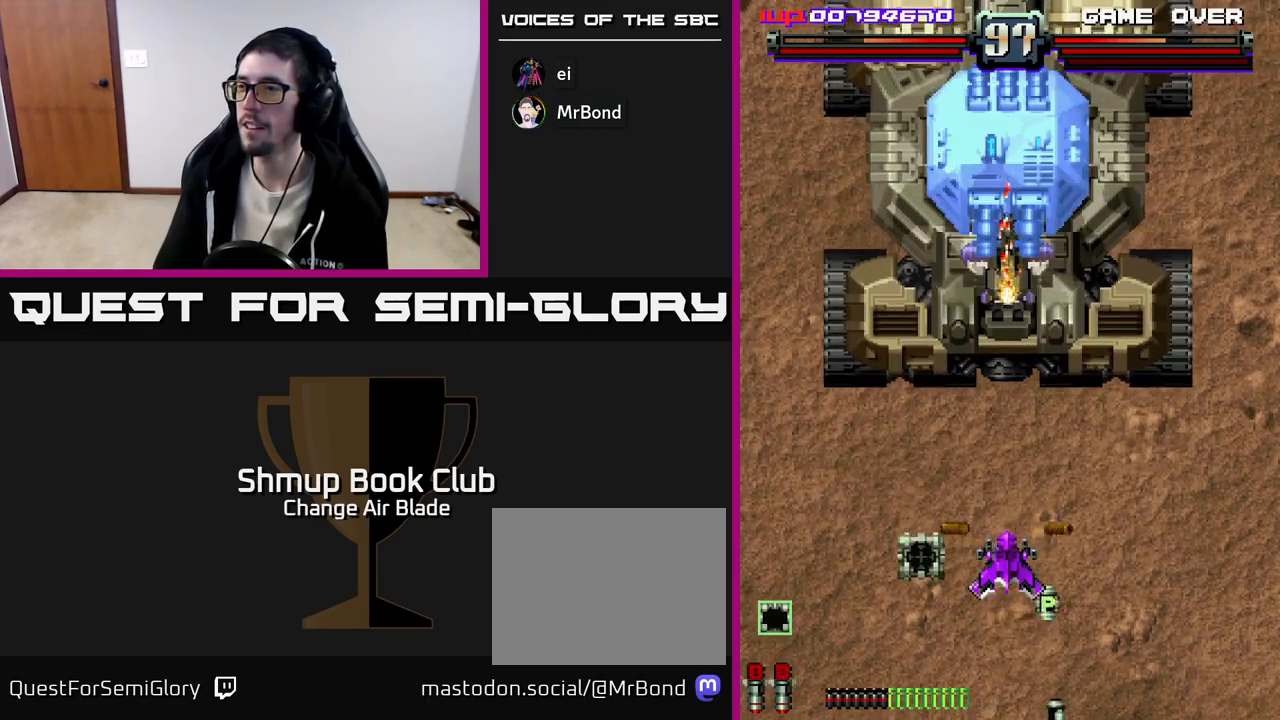
{"buttons": ["A", "DPAD_DOWN", "DPAD_RIGHT"], "left_stick": "center", "right_stick": "center", "events": [[283, "DPAD_UP", "up"], [283, "X", "down"], [300, "DPAD_DOWN", "down"], [317, "DPAD_LEFT", "down"], [350, "DPAD_LEFT", "up"], [383, "X", "up"], [500, "DPAD_RIGHT", "down"]]}
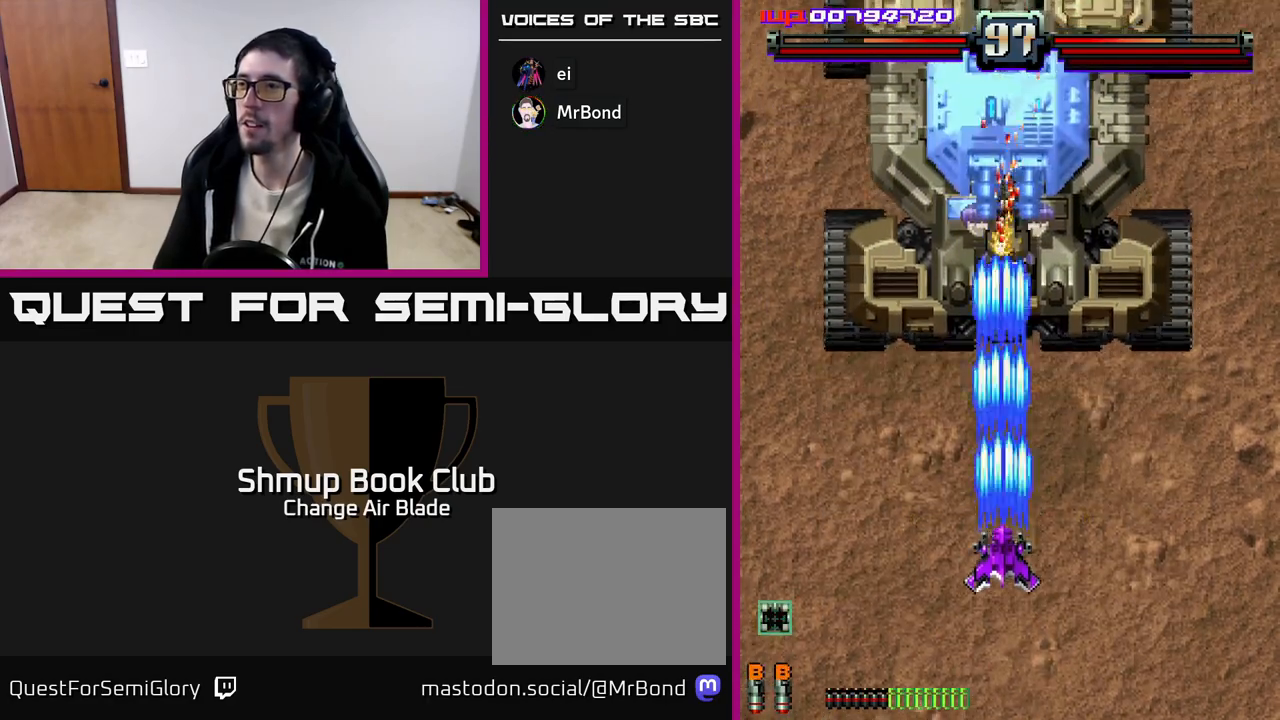
{"buttons": ["A", "DPAD_DOWN"], "left_stick": "center", "right_stick": "center", "events": [[17, "DPAD_DOWN", "up"], [33, "DPAD_RIGHT", "up"], [67, "DPAD_DOWN", "down"], [283, "DPAD_LEFT", "down"], [350, "DPAD_LEFT", "up"], [417, "DPAD_RIGHT", "down"], [450, "DPAD_RIGHT", "up"]]}
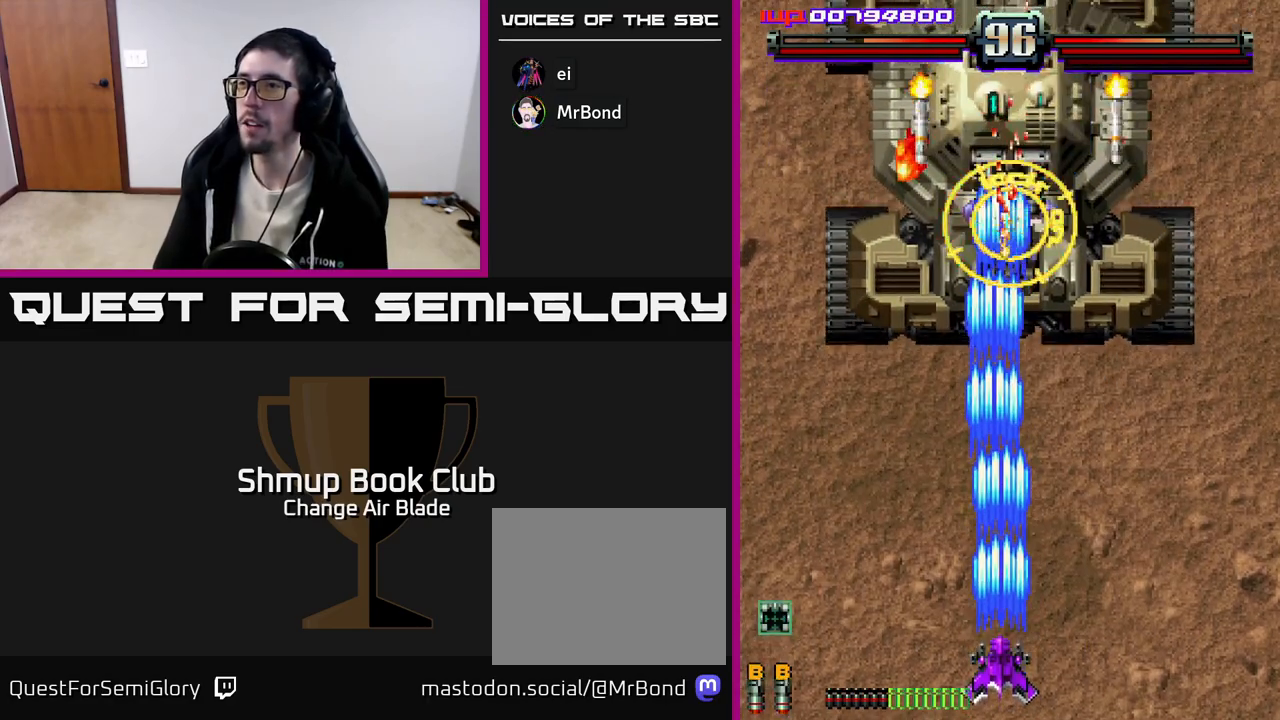
{"buttons": ["A"], "left_stick": "center", "right_stick": "center", "events": [[150, "DPAD_DOWN", "up"]]}